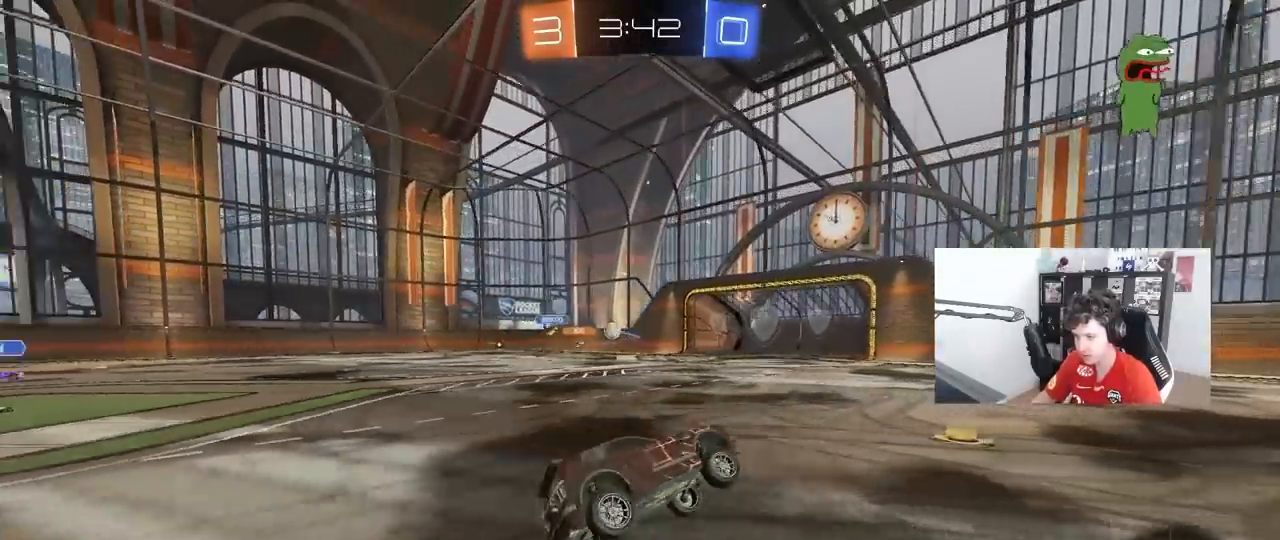
Gameplay with keyboard and mouse; each line is a JSON object with the keys and mouse buttons held at the frame after it. "events" lists presses ("down") and releases ("up") of "1", "2", "3", "4", "5", "a", "alt", "c", "caps_lock", "ctrl", "d", "e", "f", "g", "q", "r", "s", "shift", "space", "t", "tab", "v", "w", "x", "z", "mouse_left", "mouse_wheel" and "mouse_right" between this image and that frame as [ms after this image, input, new state], when the widget could be followed in between. "mouse_left", "mouse_wheel", "mouse_right" = the "left", "wheel", "right" buttons of the "mouse" list. No other keys are recorded. "wheel" means that the mouse wheel is clicked or scrolled. "mouse_move" is the direction in which the mouse moves at that frame (one of eight, or "still"), when it could be read.
{"keys": ["w"], "mouse": ["left"], "mouse_move": "still", "events": [[50, "w", "down"], [333, "mouse_left", "down"]]}
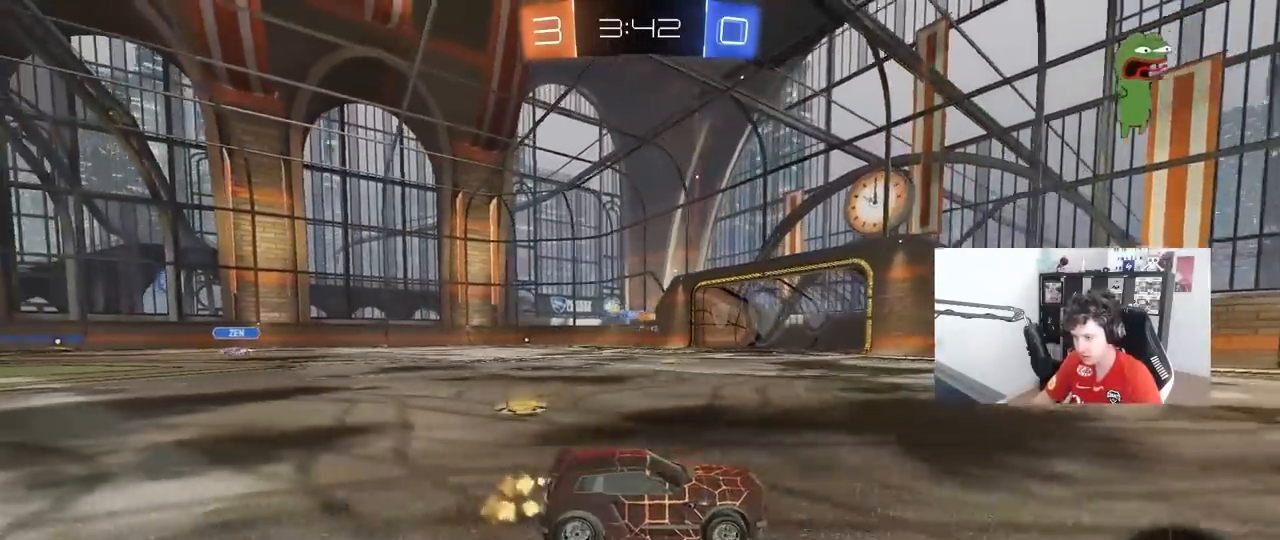
{"keys": ["a", "w"], "mouse": ["left"], "mouse_move": "still", "events": [[17, "mouse_left", "up"], [167, "space", "down"], [350, "space", "up"], [383, "a", "down"], [483, "mouse_left", "down"]]}
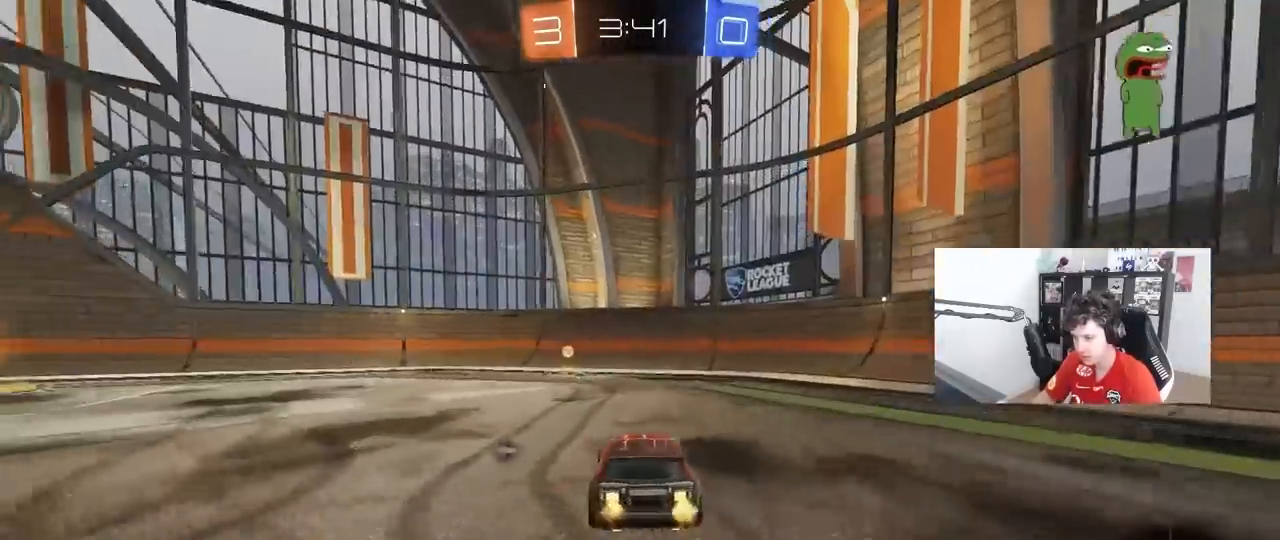
{"keys": ["a", "shift", "w"], "mouse": ["left"], "mouse_move": "still", "events": [[33, "a", "up"], [83, "space", "down"], [217, "space", "up"], [450, "a", "down"], [450, "shift", "down"]]}
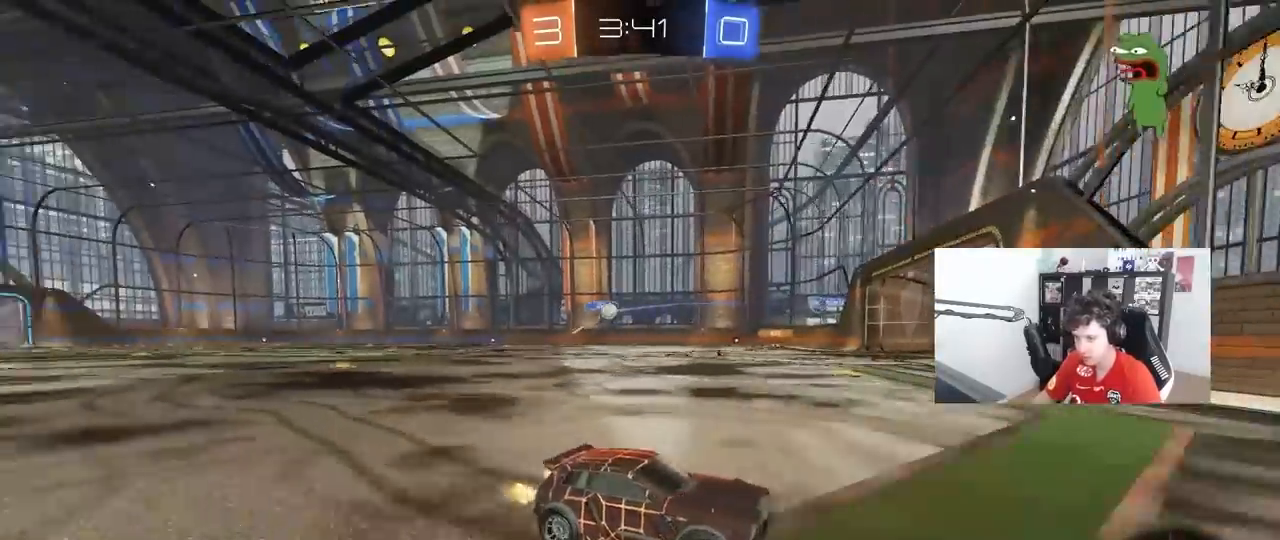
{"keys": ["d", "w"], "mouse": [], "mouse_move": "still", "events": [[50, "shift", "up"], [467, "a", "up"], [467, "d", "down"], [467, "mouse_left", "up"]]}
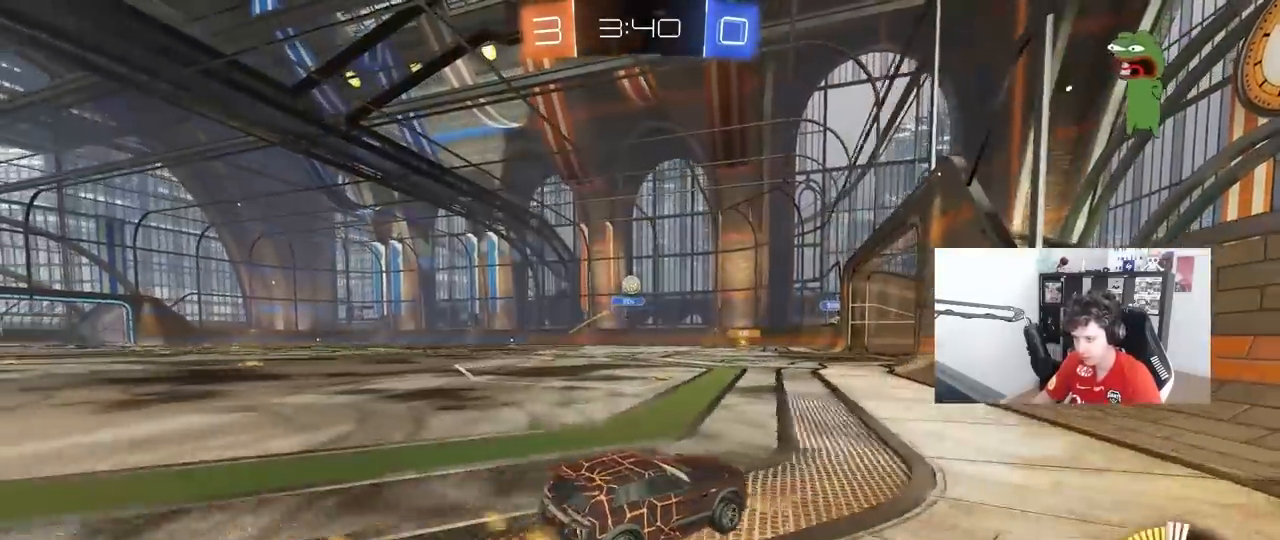
{"keys": ["a", "w"], "mouse": ["left"], "mouse_move": "still", "events": [[117, "d", "up"], [350, "a", "down"], [350, "mouse_left", "down"]]}
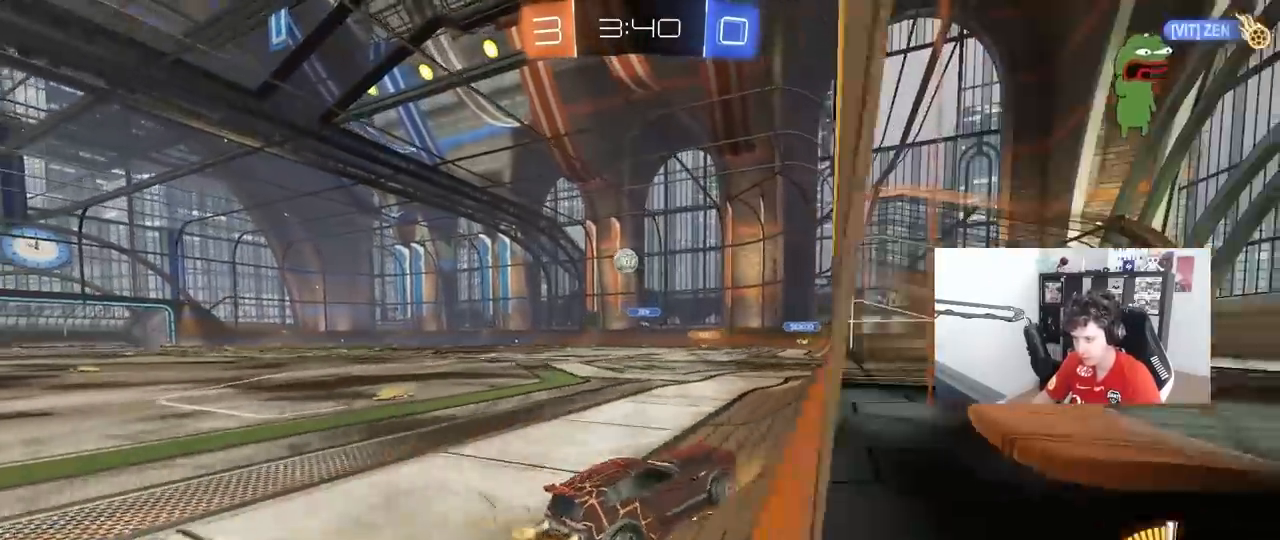
{"keys": ["d", "s"], "mouse": ["right"], "mouse_move": "down-left", "events": [[83, "a", "up"], [133, "mouse_left", "up"], [367, "a", "down"], [417, "w", "up"], [450, "a", "up"], [450, "mouse_right", "down"], [450, "s", "down"], [500, "d", "down"]]}
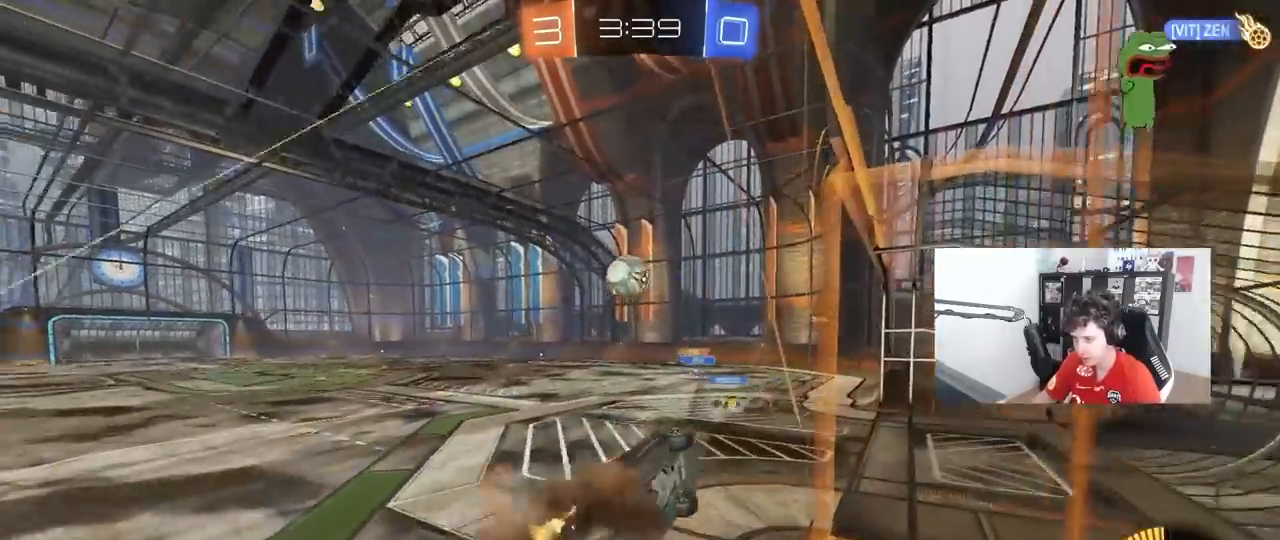
{"keys": ["a", "s", "shift"], "mouse": ["left", "right"], "mouse_move": "still", "events": [[133, "a", "down"], [183, "d", "up"], [183, "mouse_left", "down"], [183, "mouse_right", "up"], [283, "s", "up"], [283, "shift", "down"], [333, "w", "down"], [383, "mouse_right", "down"], [467, "s", "down"], [467, "w", "up"]]}
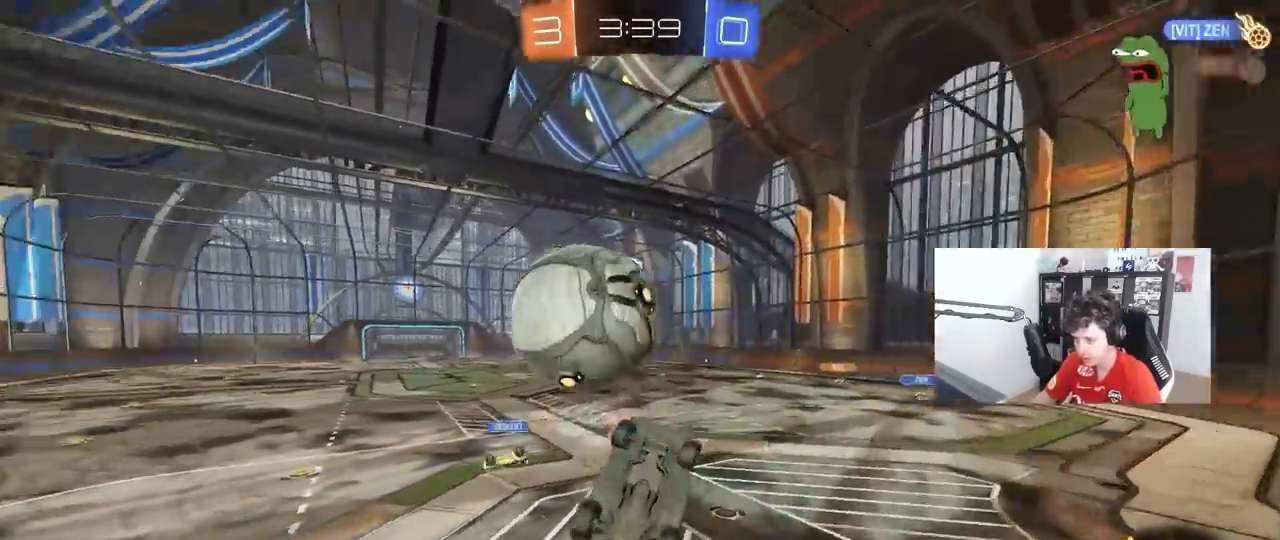
{"keys": ["s"], "mouse": [], "mouse_move": "still", "events": [[67, "mouse_right", "up"], [250, "s", "up"], [400, "mouse_left", "up"], [433, "s", "down"], [433, "shift", "up"], [483, "a", "up"]]}
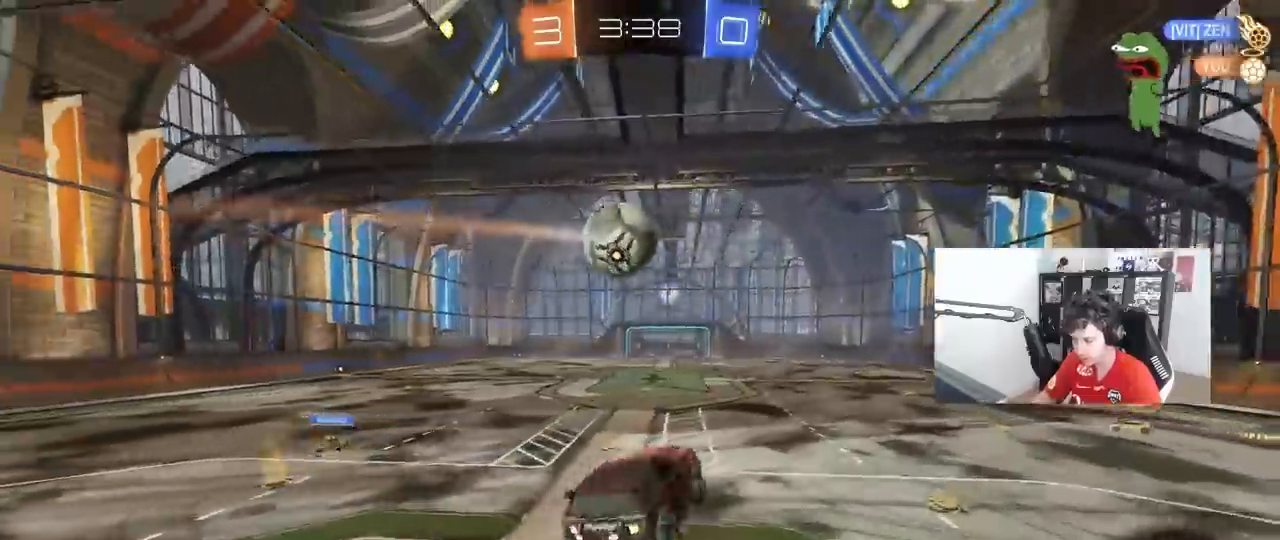
{"keys": [], "mouse": [], "mouse_move": "still", "events": [[33, "d", "down"], [83, "shift", "down"], [267, "shift", "up"], [367, "d", "up"], [367, "s", "up"]]}
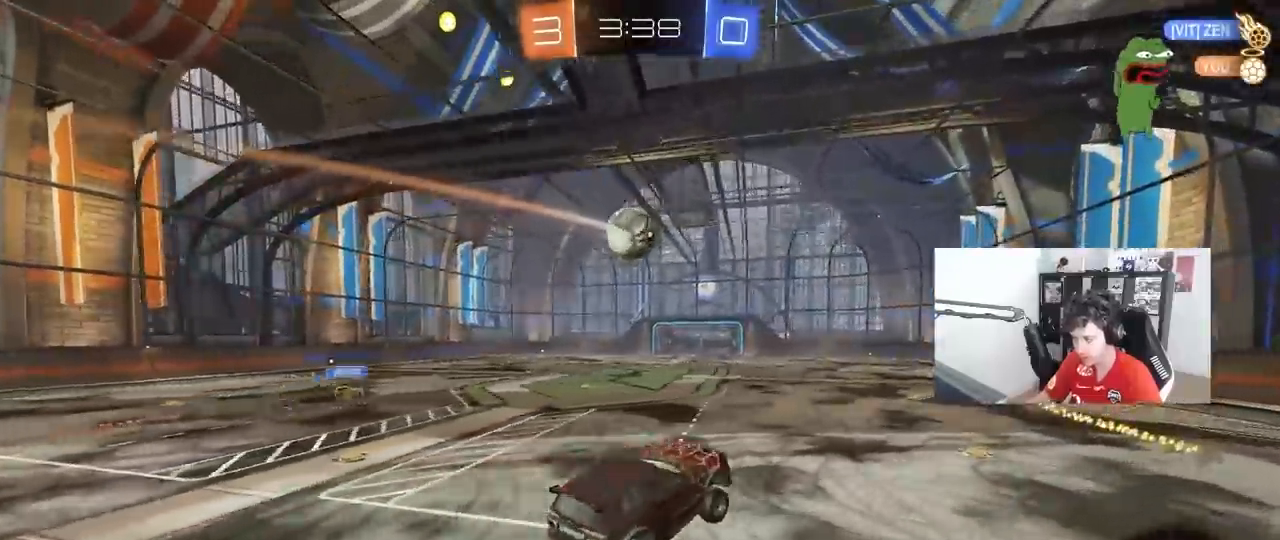
{"keys": ["a", "w"], "mouse": [], "mouse_move": "still", "events": [[150, "a", "down"], [233, "a", "up"], [283, "w", "down"], [467, "a", "down"]]}
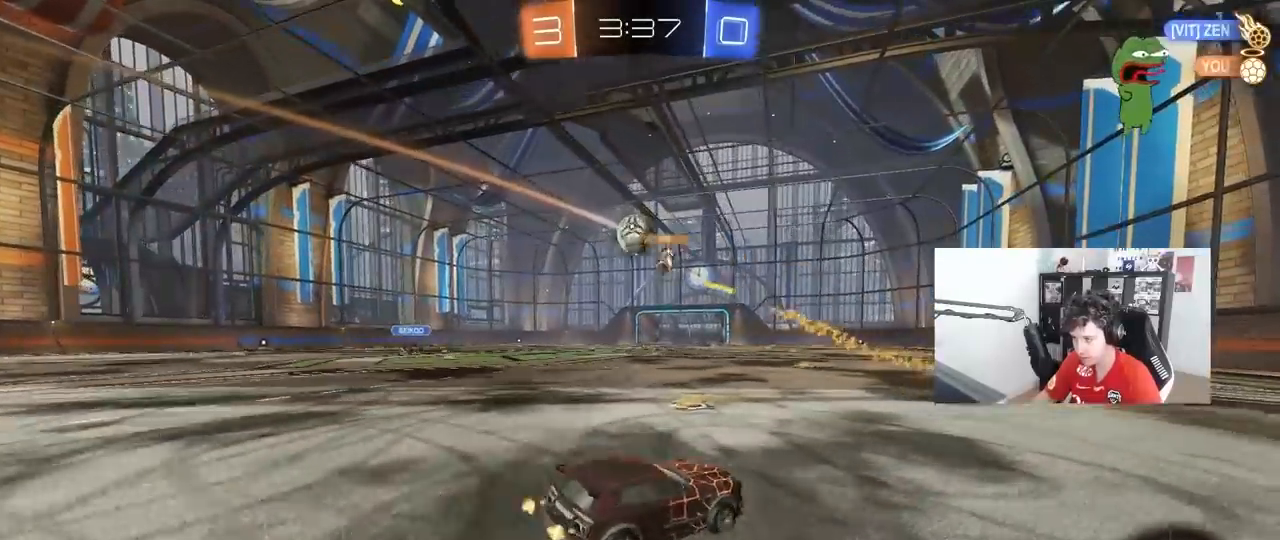
{"keys": ["a", "w"], "mouse": [], "mouse_move": "still", "events": [[300, "a", "up"], [433, "d", "down"], [483, "a", "down"], [483, "d", "up"]]}
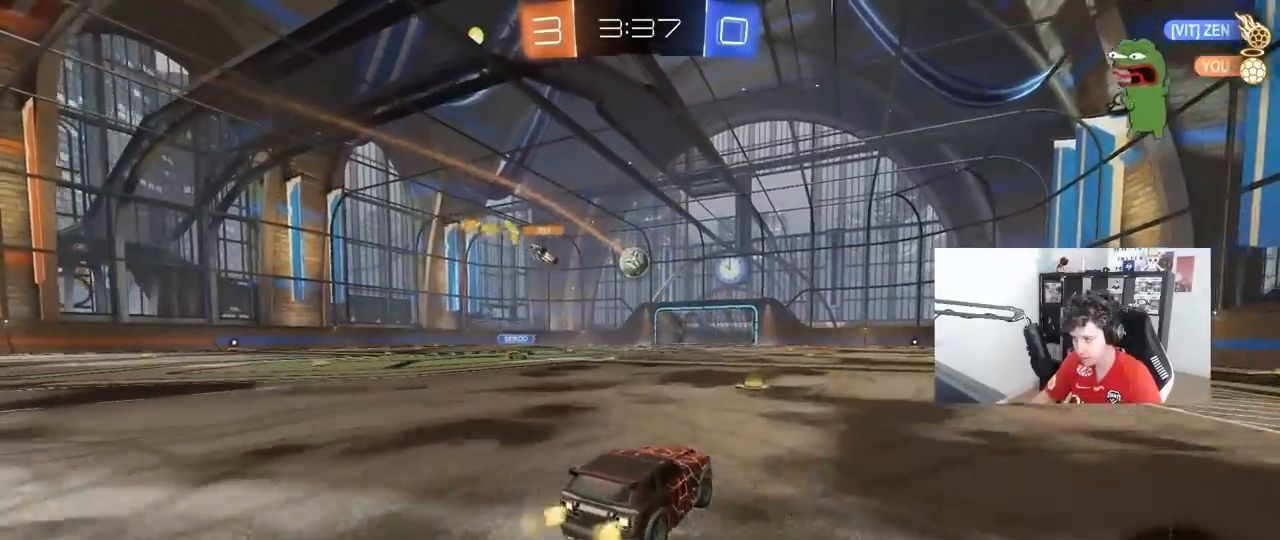
{"keys": ["d", "s", "shift"], "mouse": ["left"], "mouse_move": "still", "events": [[33, "mouse_left", "down"], [133, "mouse_right", "down"], [167, "a", "up"], [217, "d", "down"], [217, "mouse_right", "up"], [267, "mouse_right", "down"], [267, "shift", "down"], [367, "s", "down"], [367, "w", "up"], [450, "mouse_right", "up"]]}
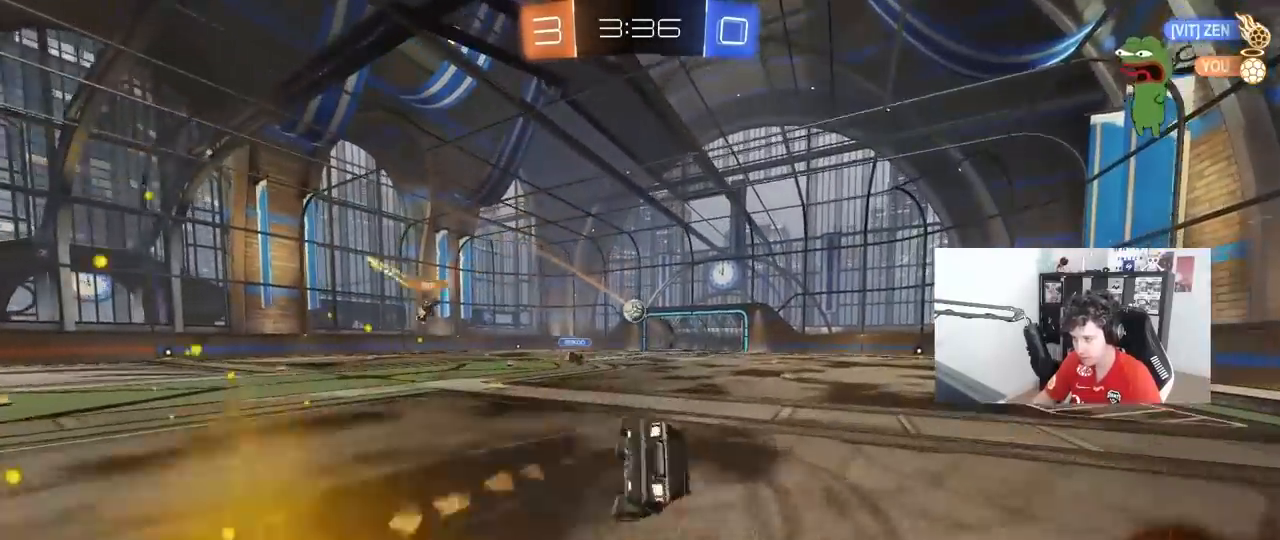
{"keys": ["d", "s", "shift"], "mouse": [], "mouse_move": "still", "events": [[183, "s", "up"], [317, "mouse_left", "up"], [333, "s", "down"]]}
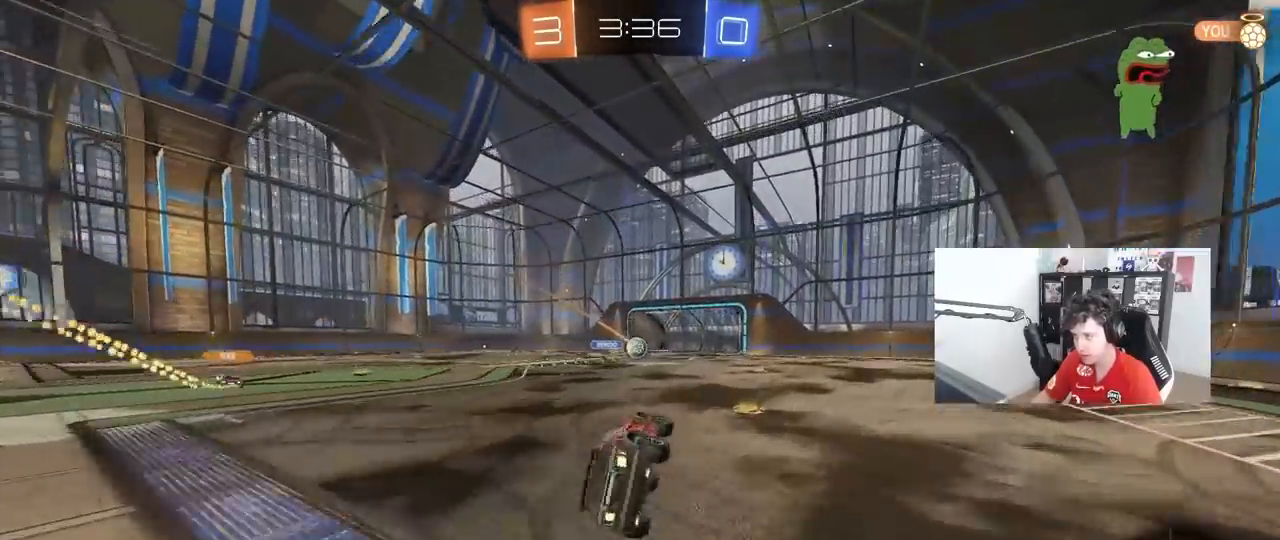
{"keys": ["w"], "mouse": ["left", "right"], "mouse_move": "still", "events": [[67, "shift", "up"], [117, "d", "up"], [117, "s", "up"], [350, "w", "down"], [483, "mouse_left", "down"], [483, "mouse_right", "down"]]}
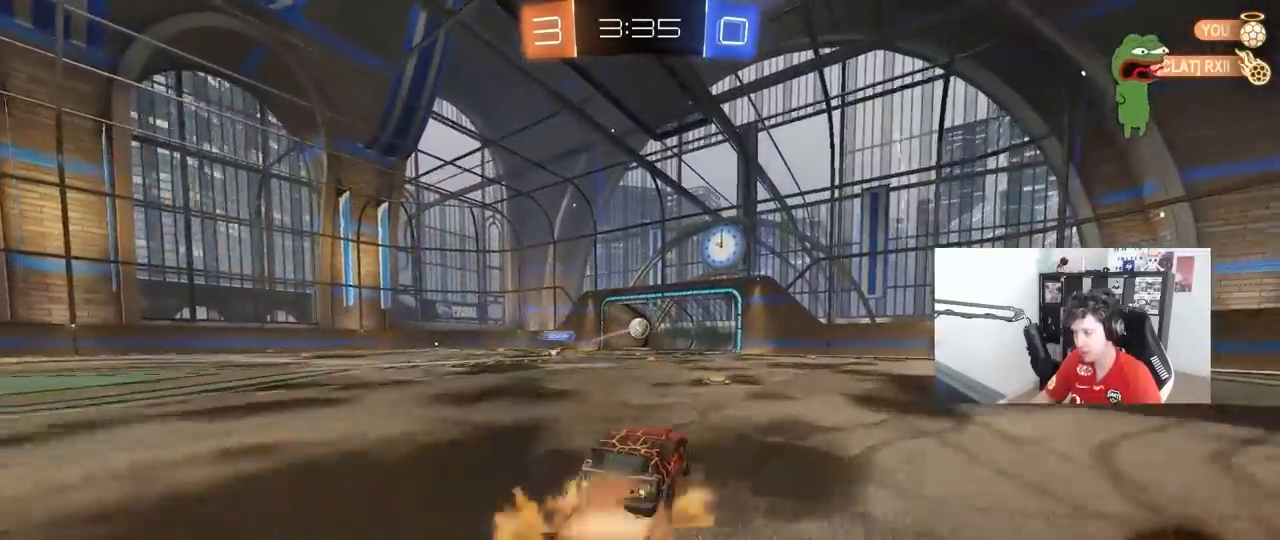
{"keys": ["tab"], "mouse": [], "mouse_move": "still", "events": [[83, "mouse_right", "up"], [133, "mouse_left", "up"], [133, "mouse_right", "down"], [217, "w", "up"], [267, "mouse_right", "up"], [367, "tab", "down"]]}
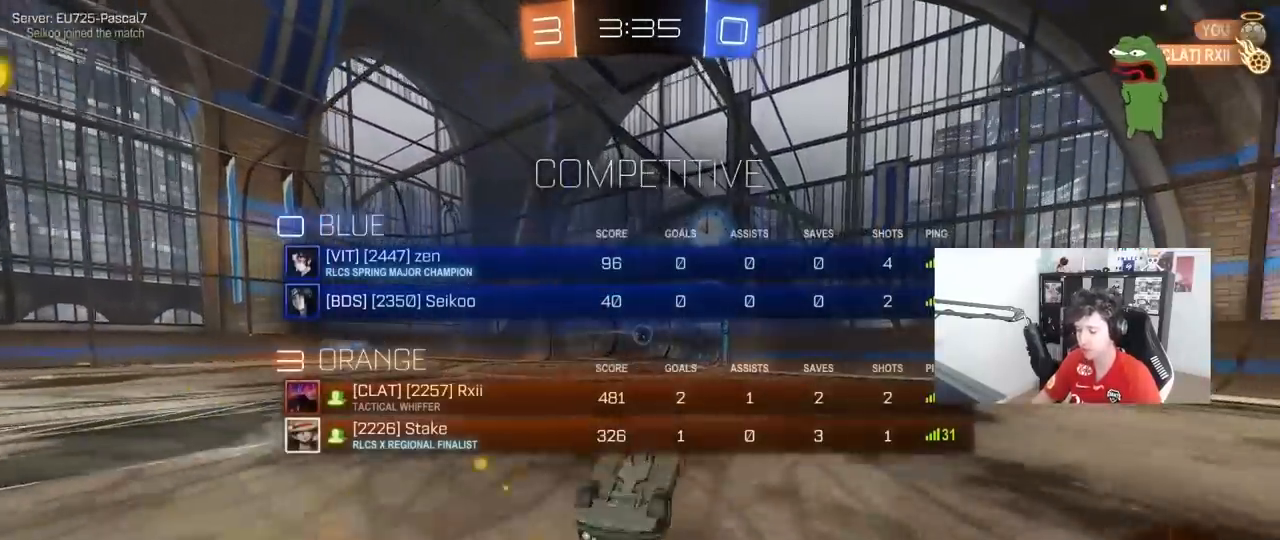
{"keys": ["tab"], "mouse": [], "mouse_move": "still", "events": []}
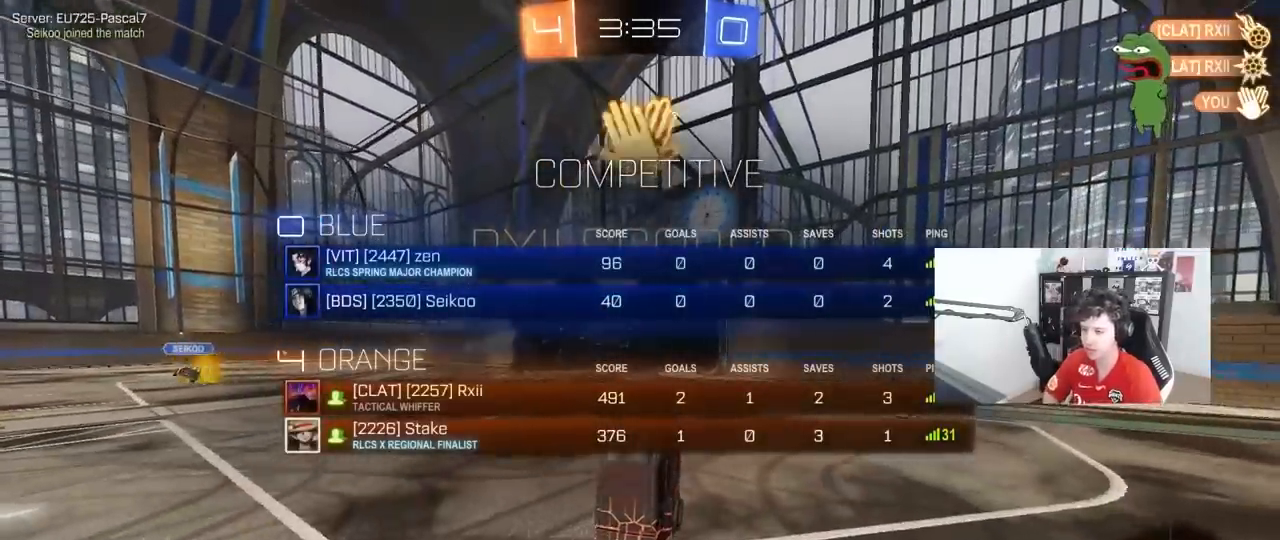
{"keys": ["tab"], "mouse": [], "mouse_move": "still", "events": [[300, "space", "down"], [450, "space", "up"]]}
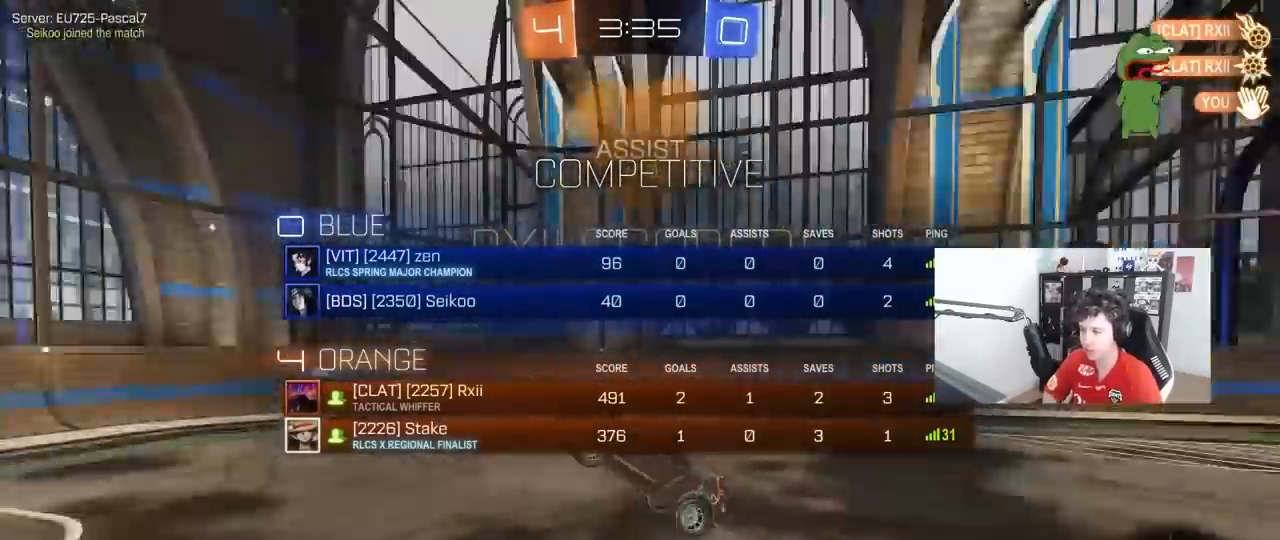
{"keys": ["a"], "mouse": [], "mouse_move": "still", "events": [[133, "a", "down"], [267, "tab", "up"], [317, "a", "up"], [450, "a", "down"]]}
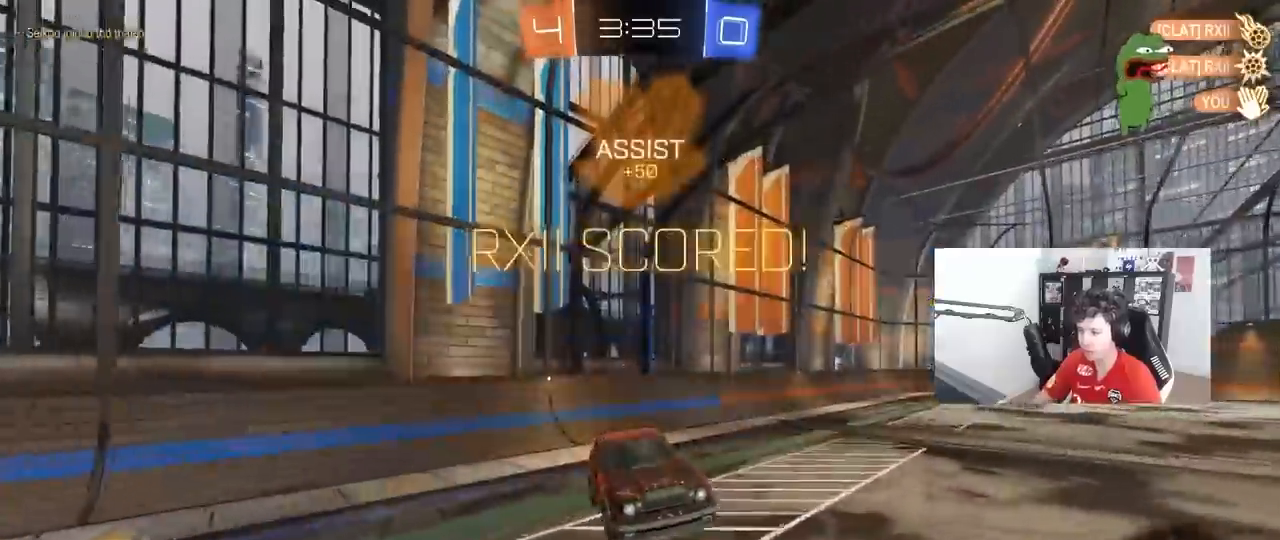
{"keys": [], "mouse": [], "mouse_move": "still", "events": [[233, "a", "up"], [233, "mouse_left", "down"], [283, "shift", "down"], [333, "d", "down"], [383, "mouse_left", "up"], [383, "shift", "up"], [467, "d", "up"]]}